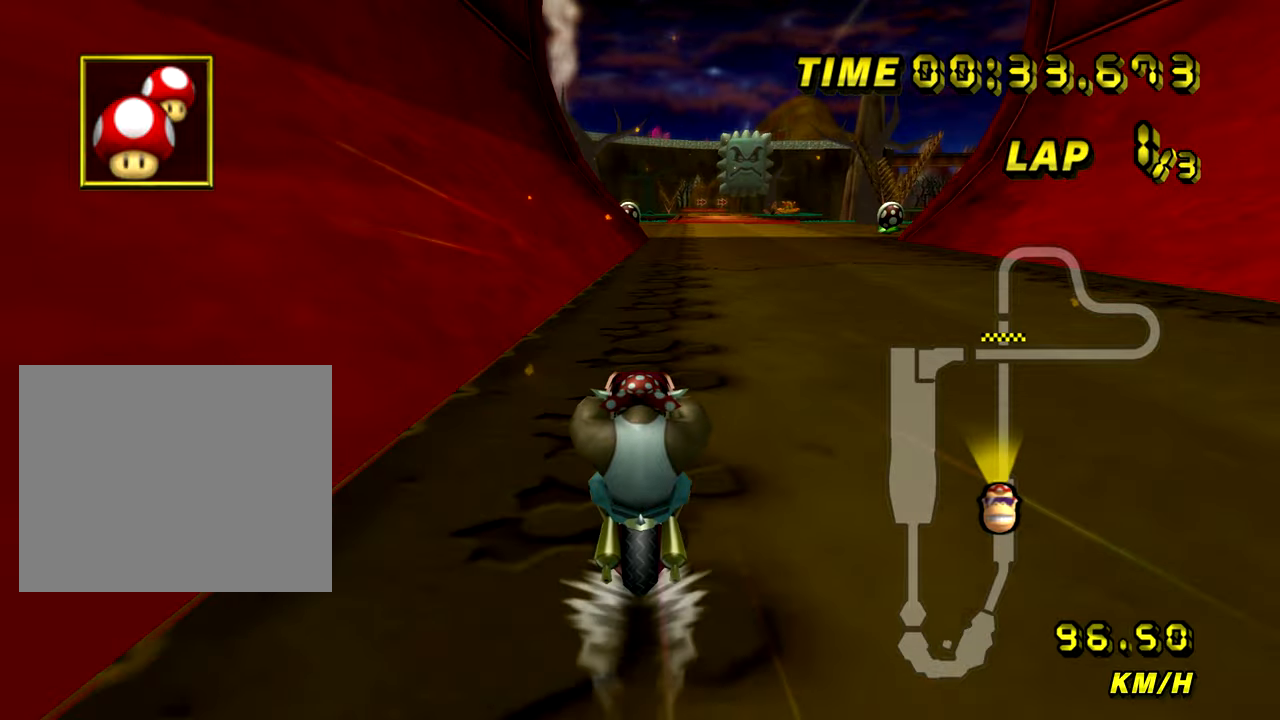
Gameplay with a controller (Nintendo layout); each line is a JSON object with the inputs held at the frame after it. "events" lists button and stick changes between this image and that frame as [ms after this image, input, new state], when the widget could be followed in between. Not read: B L1 L3 R3 X Y Z.
{"buttons": ["A", "DPAD_UP"], "left_stick": "center"}
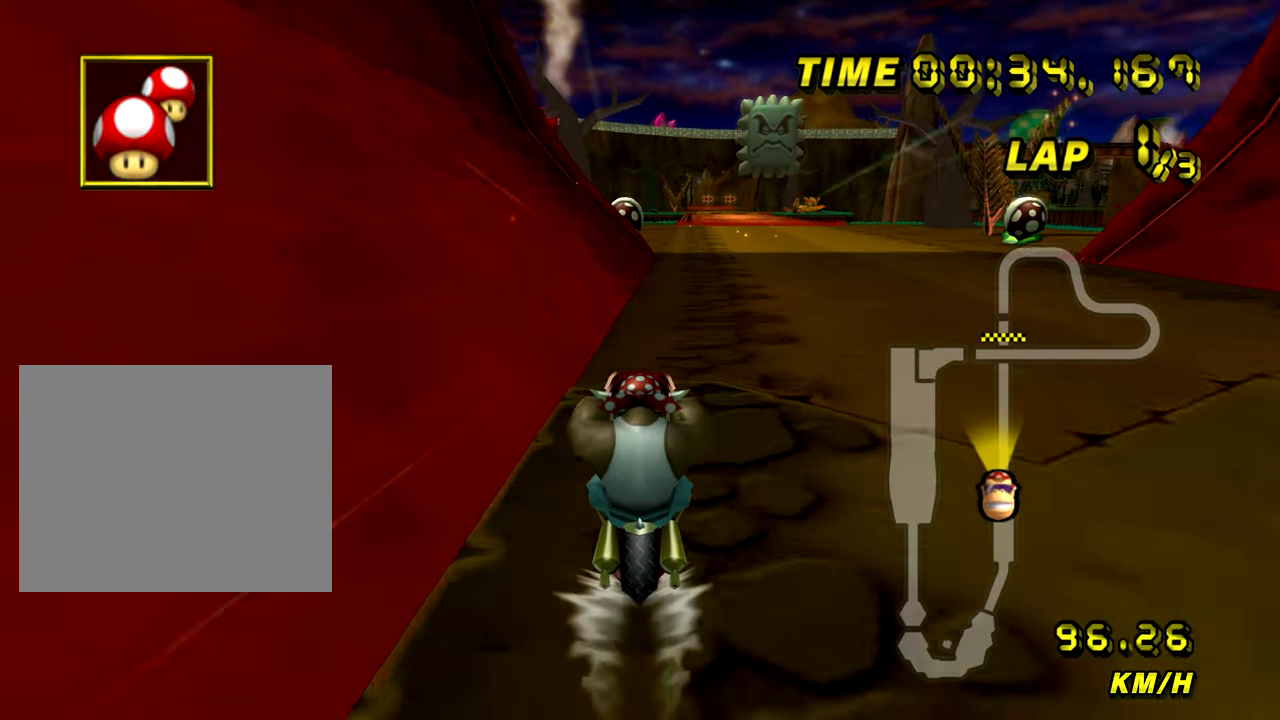
{"buttons": ["A", "R1"], "left_stick": "right"}
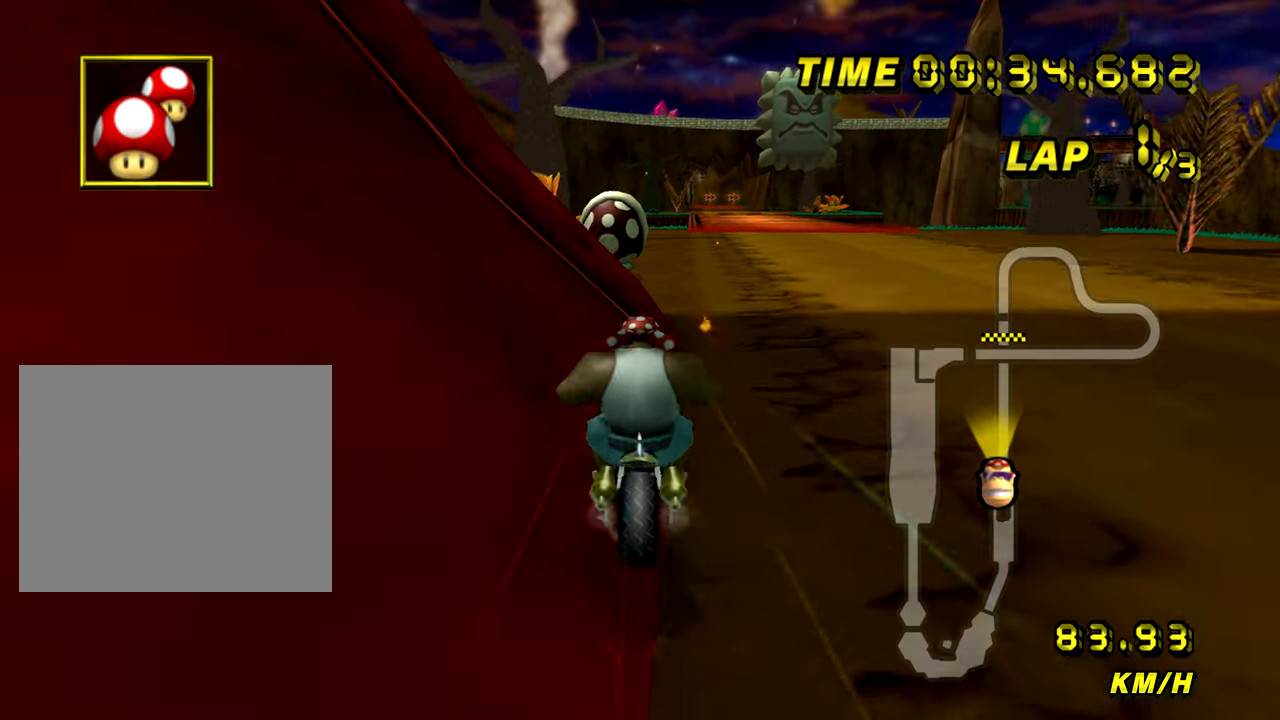
{"buttons": ["A", "DPAD_UP"], "left_stick": "left"}
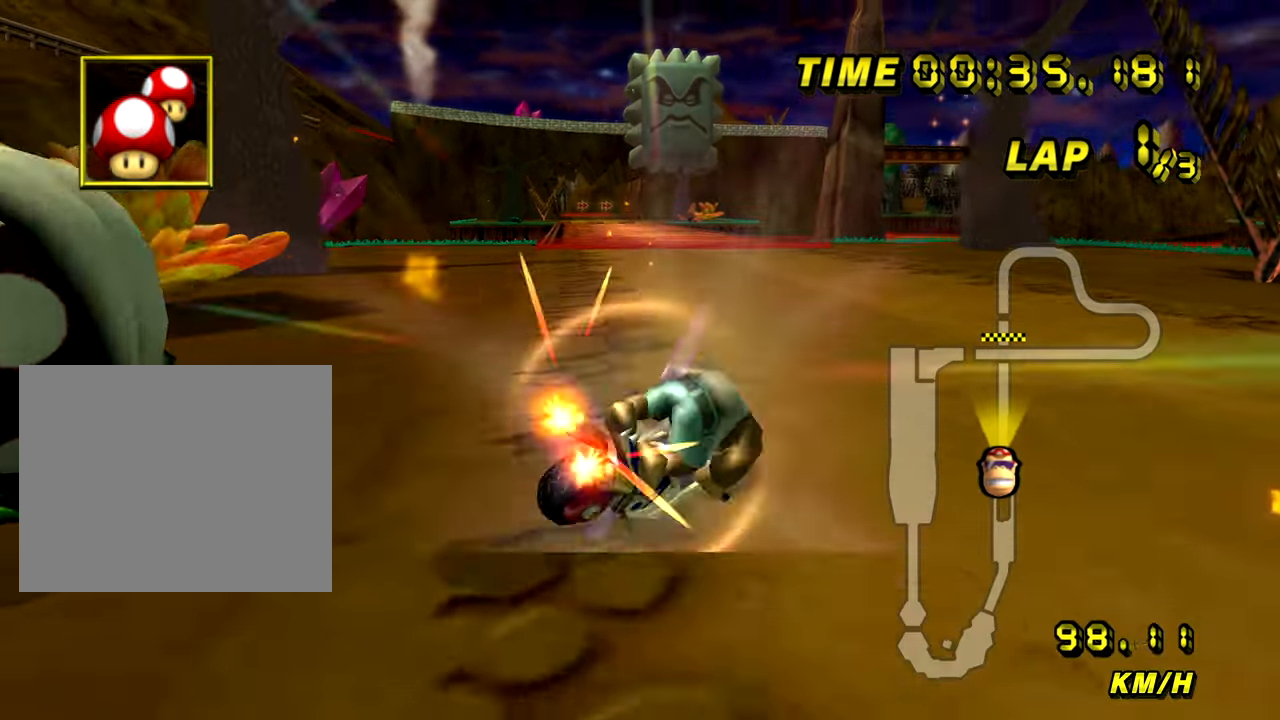
{"buttons": ["A"], "left_stick": "left"}
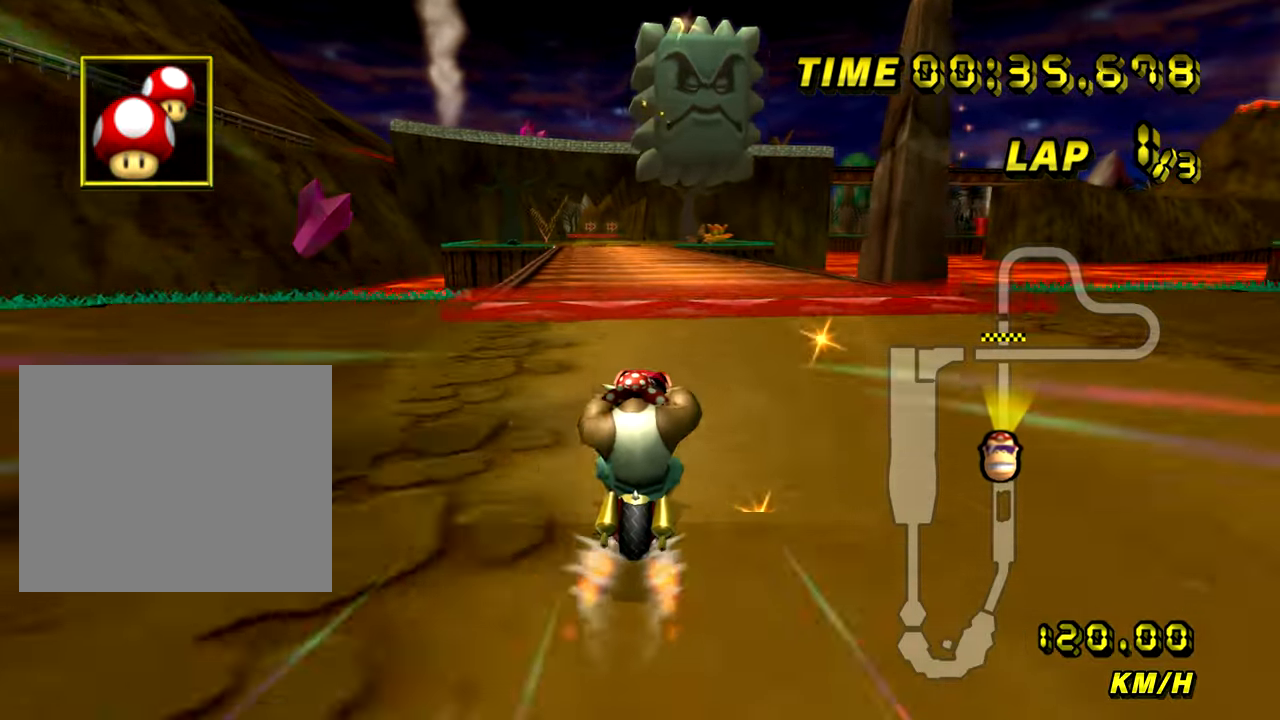
{"buttons": ["A"], "left_stick": "left", "events": []}
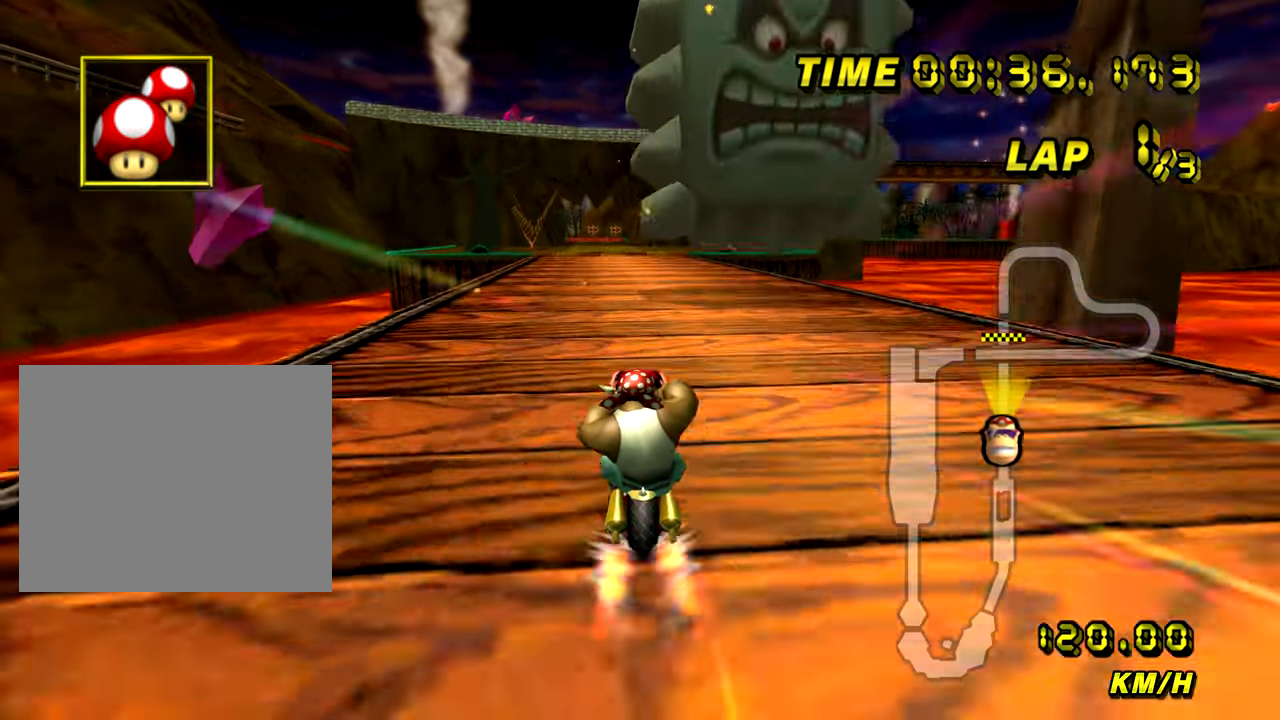
{"buttons": ["A"], "left_stick": "center", "events": [[217, "left_stick", "center"]]}
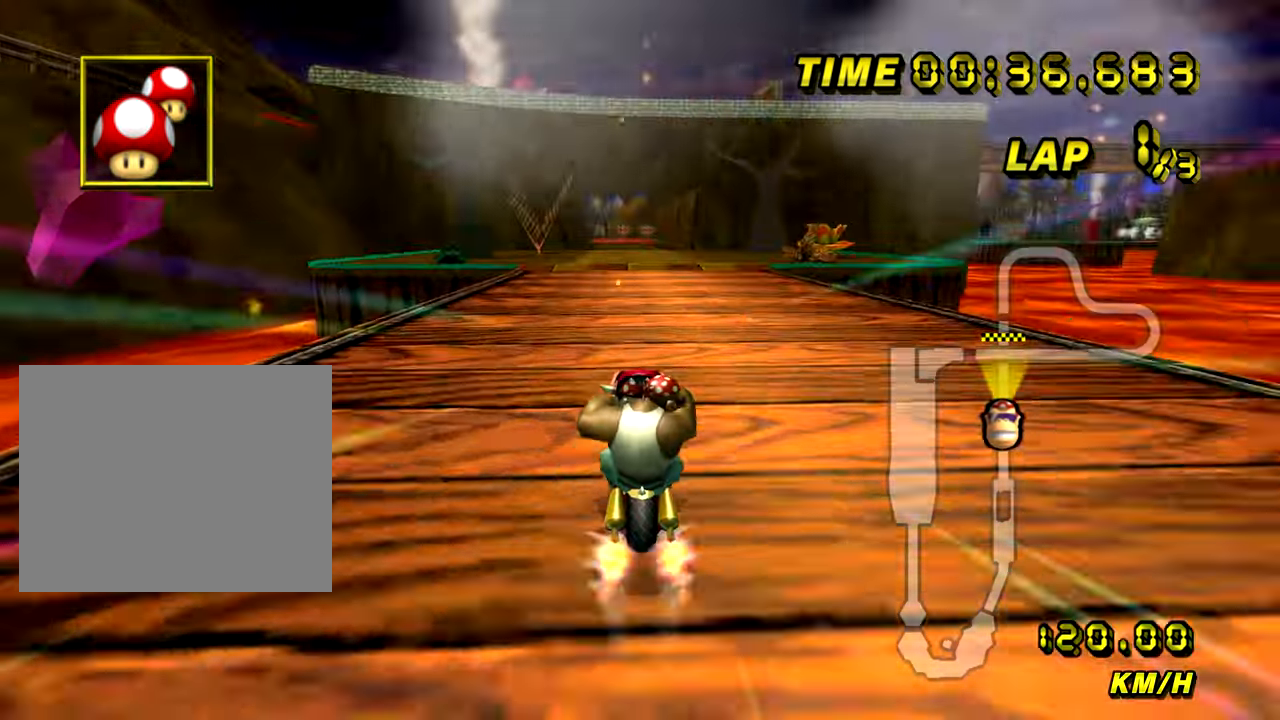
{"buttons": ["A"], "left_stick": "center", "events": []}
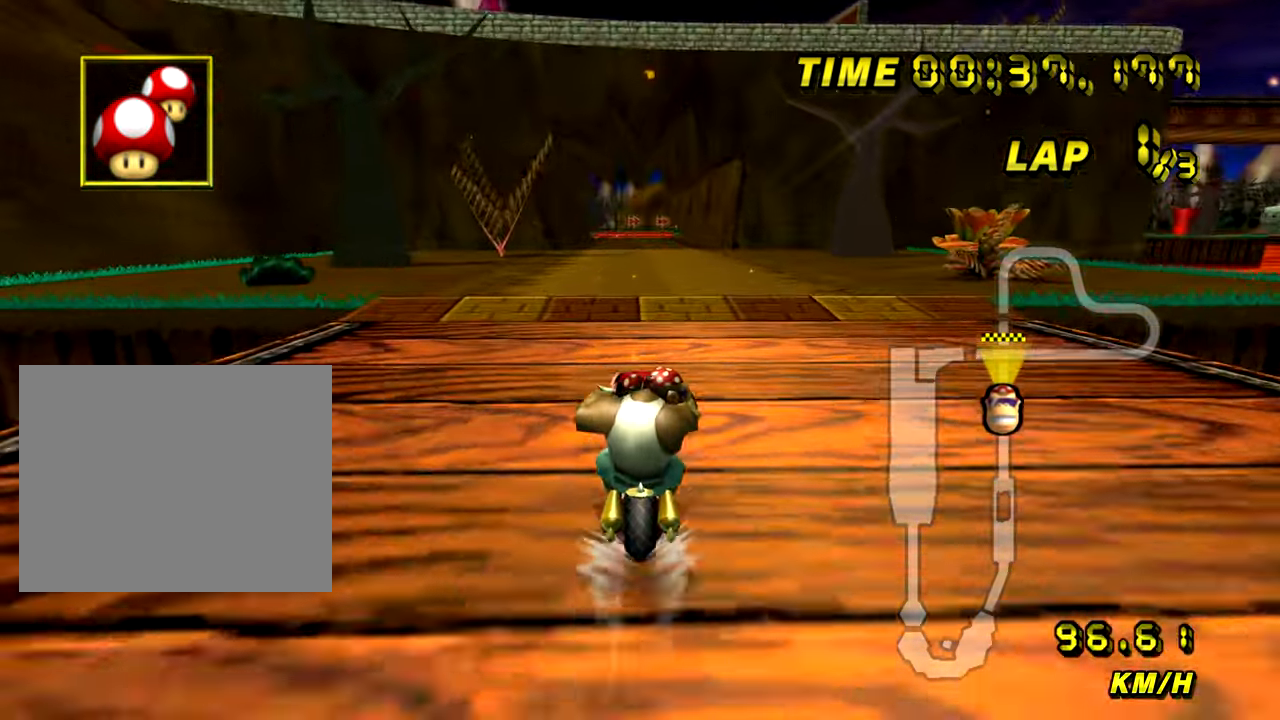
{"buttons": ["A"], "left_stick": "center", "events": [[166, "R1", "down"], [300, "R1", "up"]]}
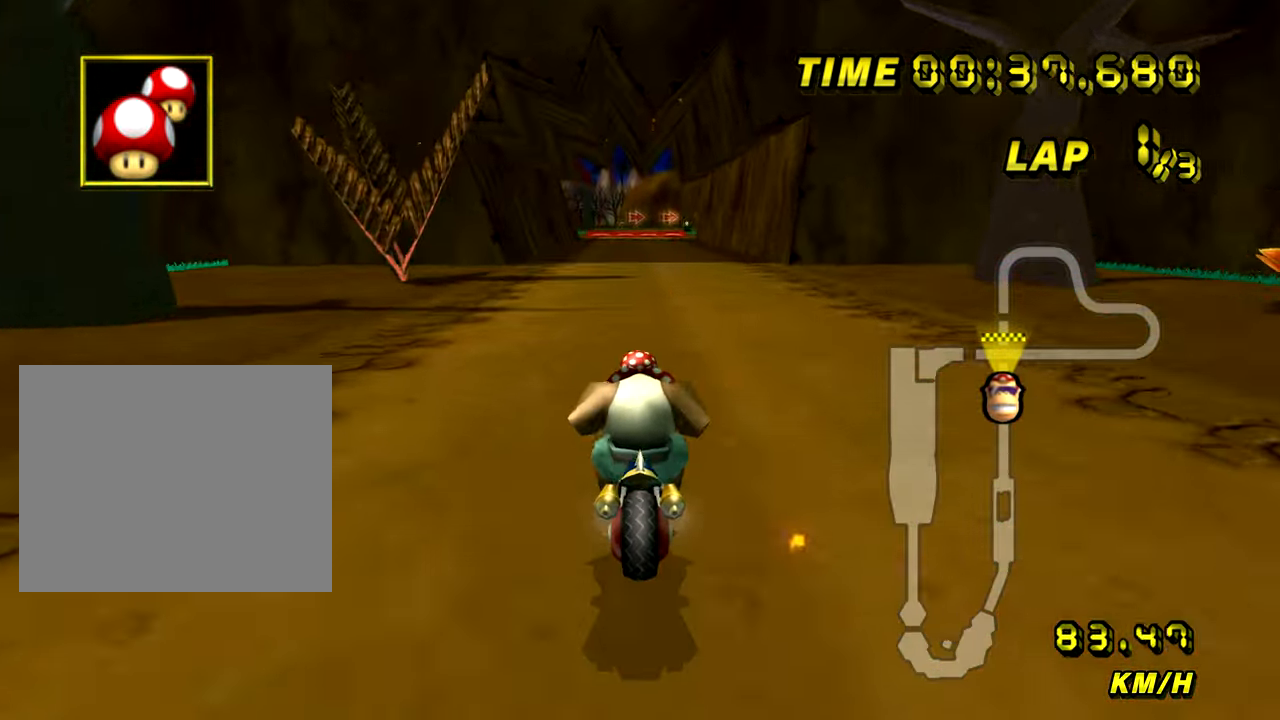
{"buttons": ["A"], "left_stick": "center", "events": [[67, "left_stick", "down"], [501, "left_stick", "center"]]}
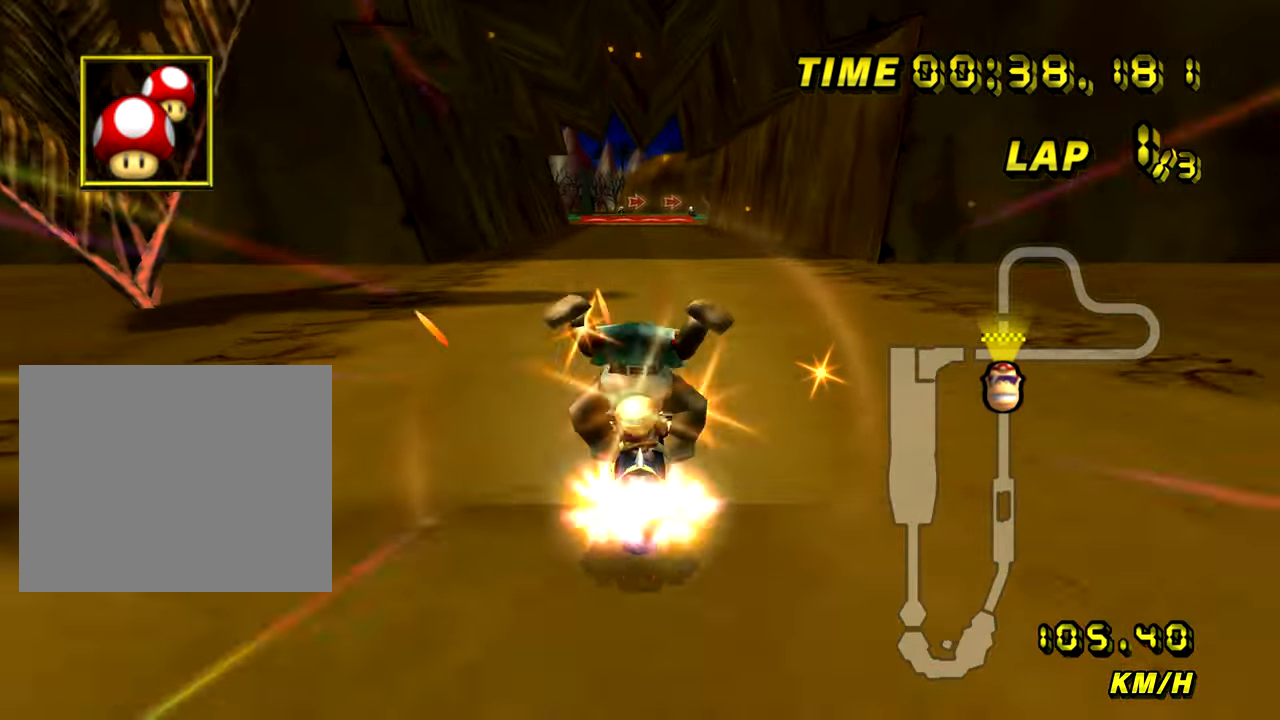
{"buttons": ["A"], "left_stick": "right", "events": [[417, "left_stick", "right"]]}
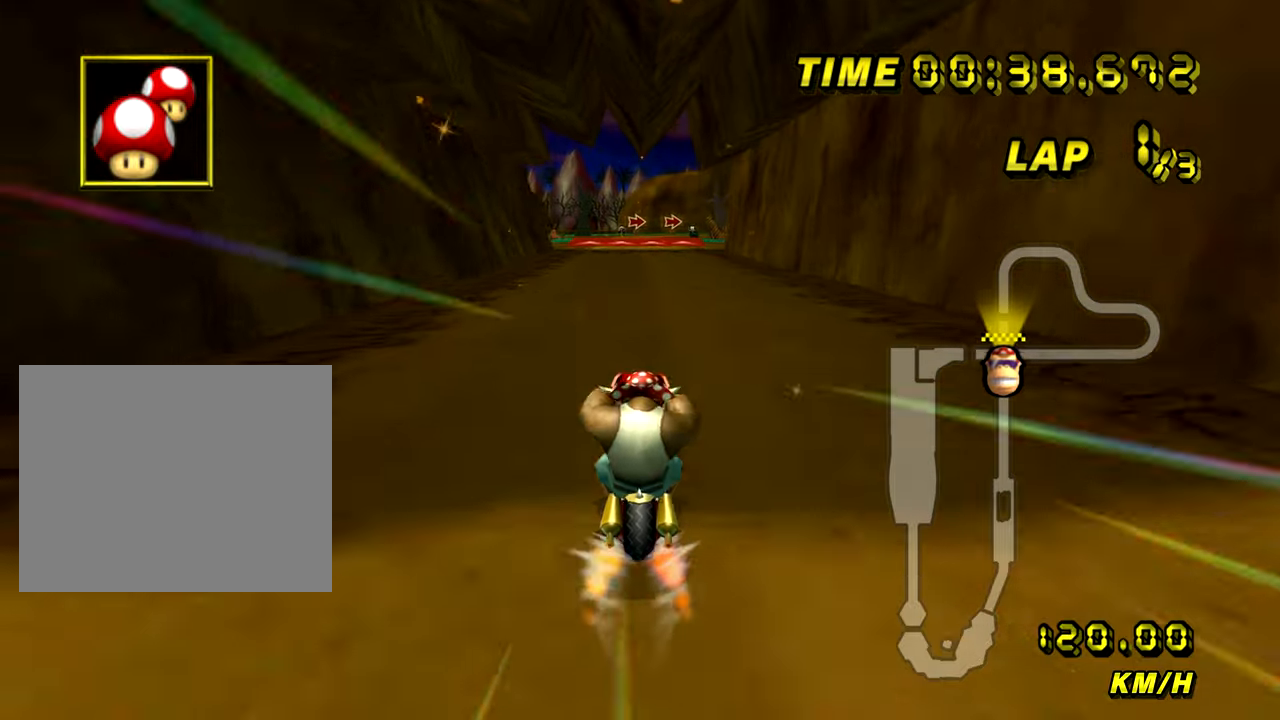
{"buttons": ["A"], "left_stick": "center", "events": [[50, "left_stick", "center"]]}
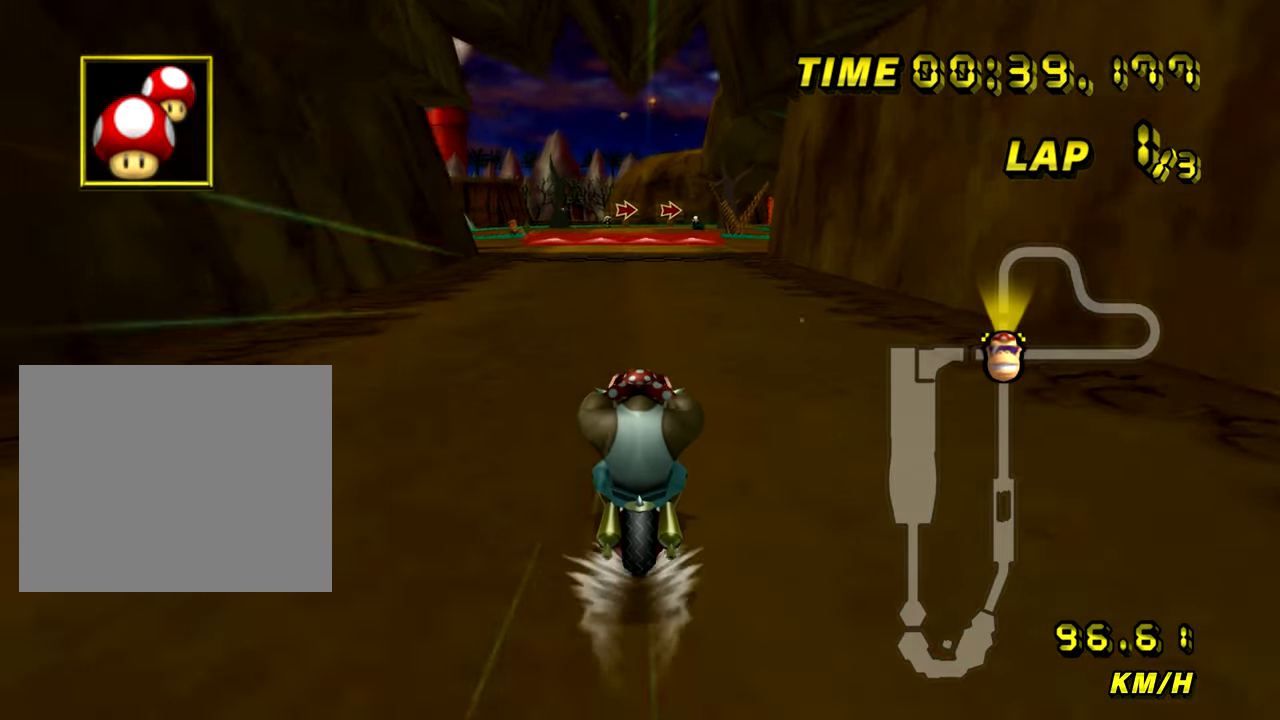
{"buttons": ["A"], "left_stick": "center", "events": []}
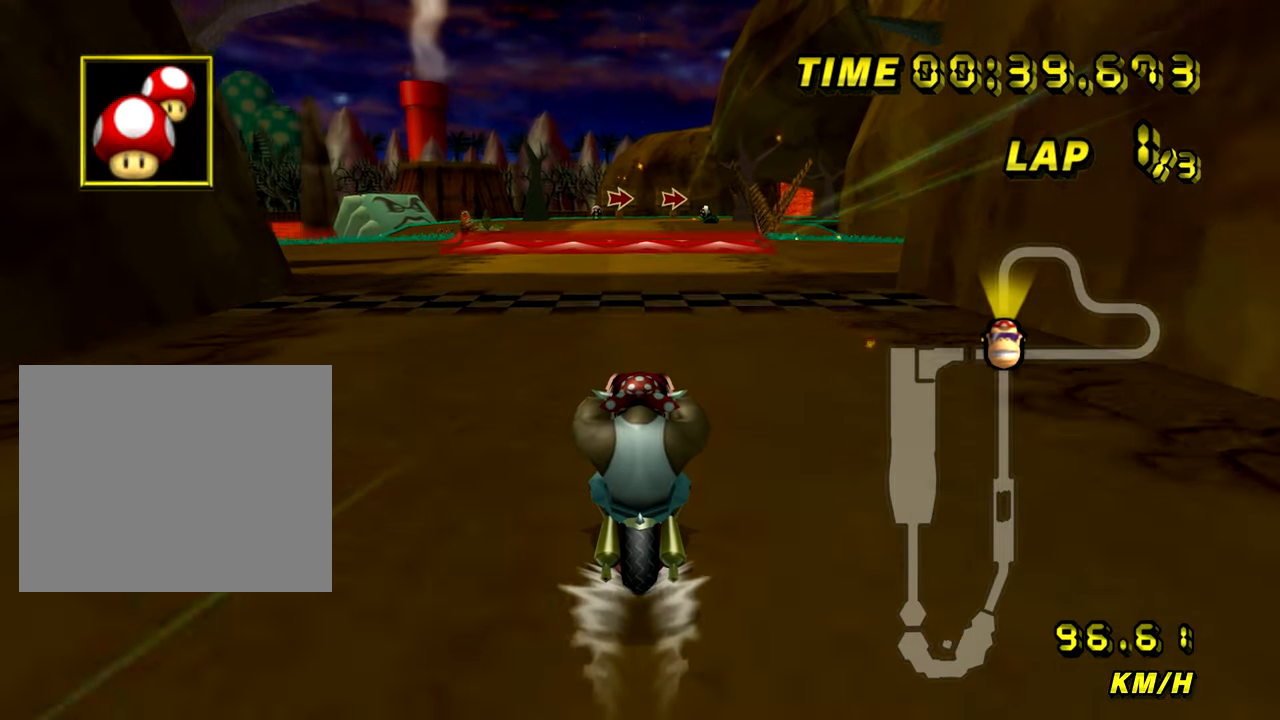
{"buttons": ["A"], "left_stick": "center", "events": []}
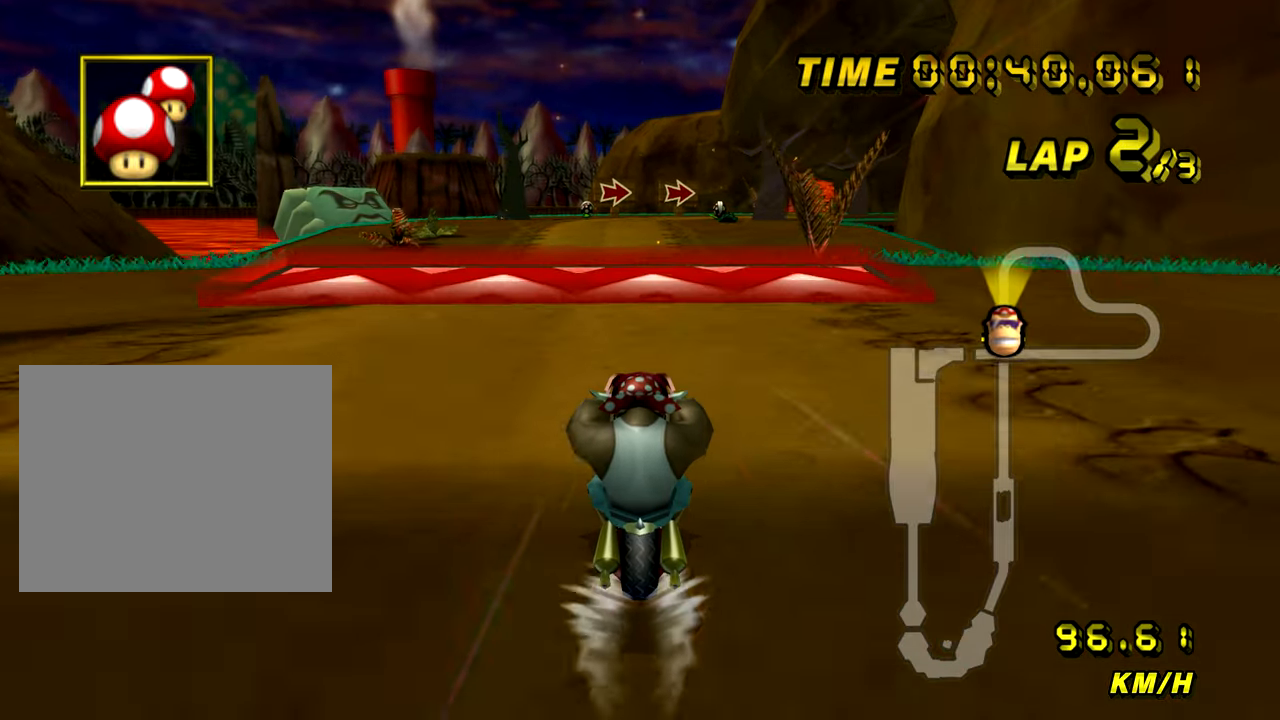
{"buttons": ["A"], "left_stick": "center", "events": [[300, "left_stick", "right"], [400, "left_stick", "center"]]}
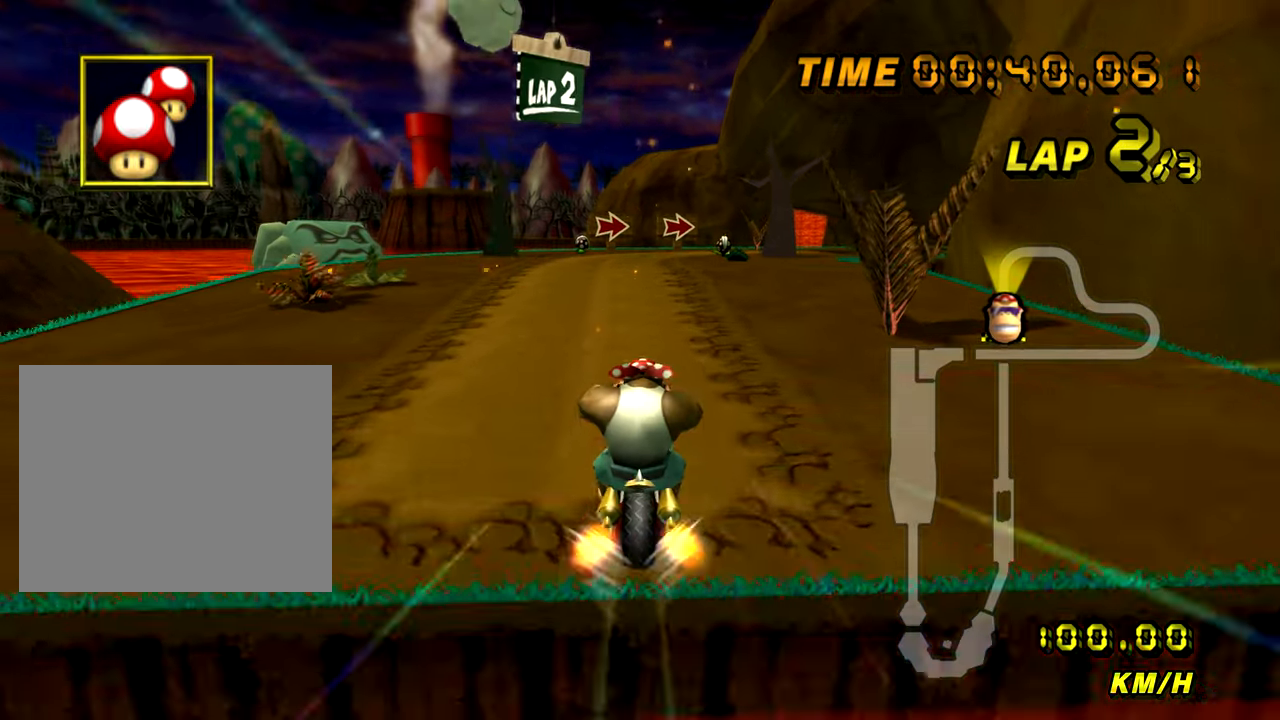
{"buttons": ["A"], "left_stick": "up", "events": [[100, "left_stick", "right"], [284, "left_stick", "center"], [401, "left_stick", "up"]]}
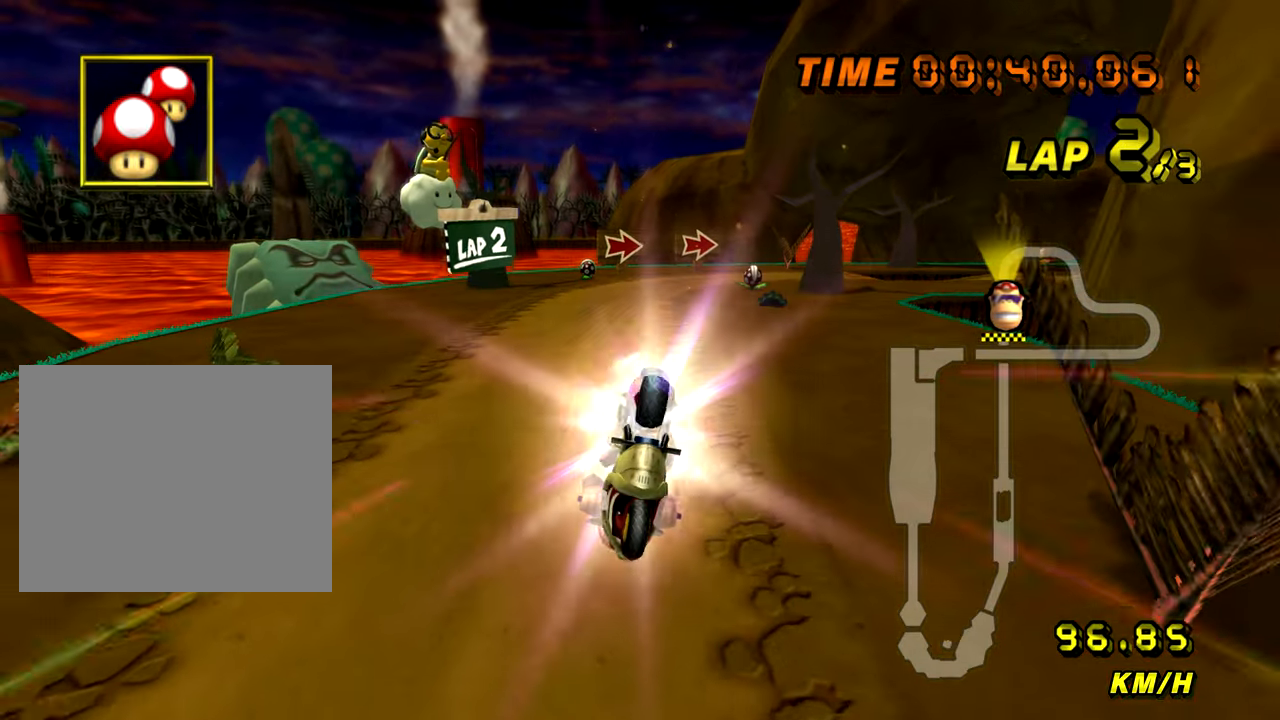
{"buttons": ["A", "R1"], "left_stick": "up-right", "events": [[150, "left_stick", "center"], [433, "left_stick", "up-right"], [467, "R1", "down"]]}
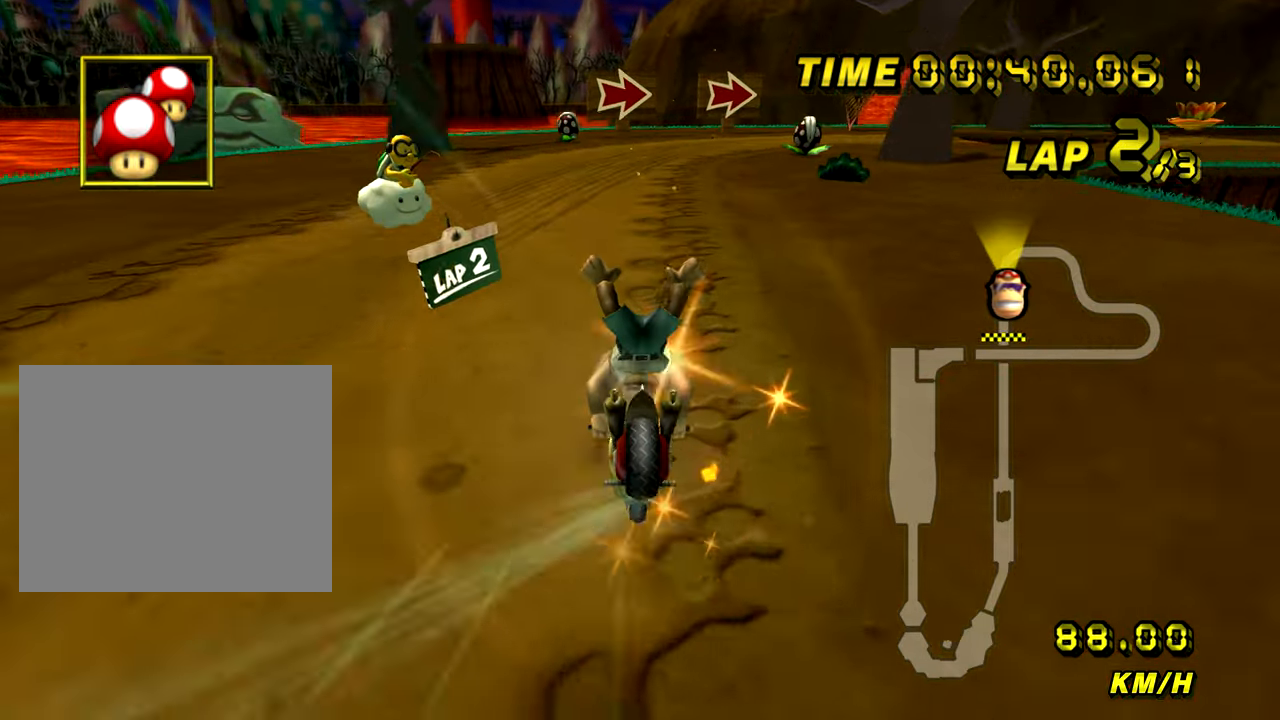
{"buttons": ["A", "R1"], "left_stick": "right", "events": [[117, "left_stick", "left"], [434, "left_stick", "up"], [484, "left_stick", "right"]]}
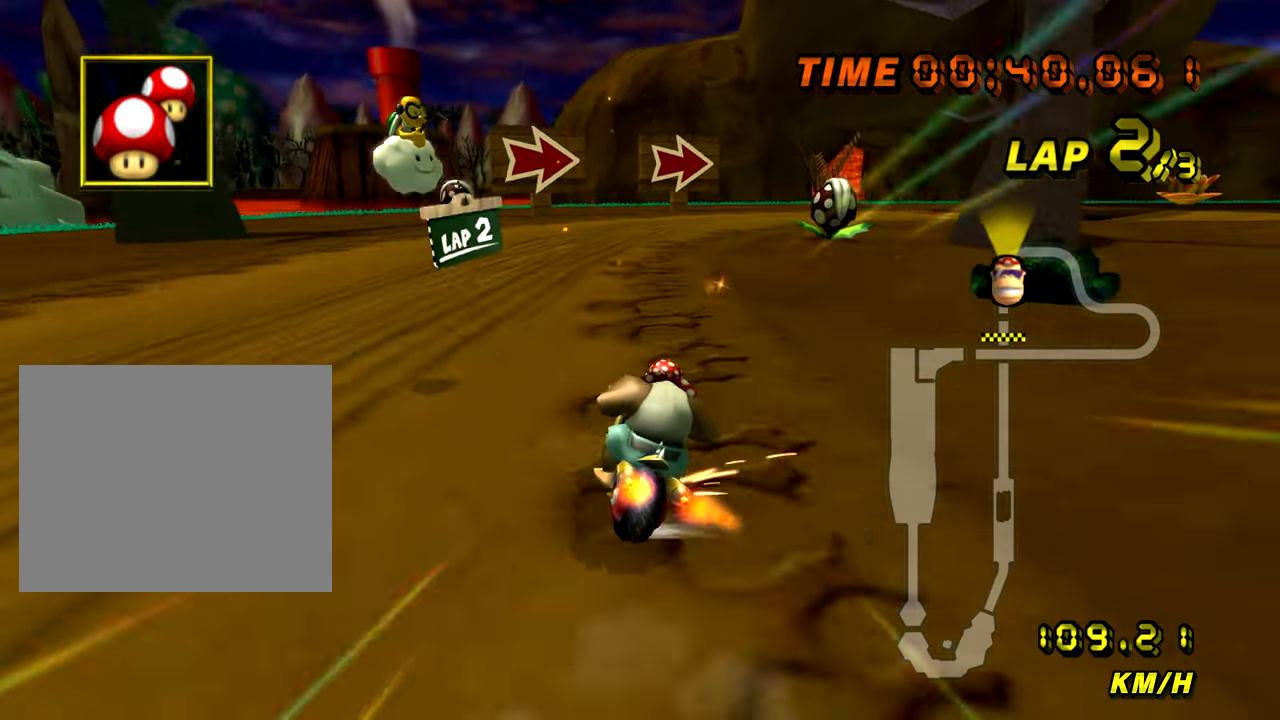
{"buttons": ["A", "R1"], "left_stick": "right", "events": [[317, "left_stick", "up-right"], [450, "left_stick", "right"]]}